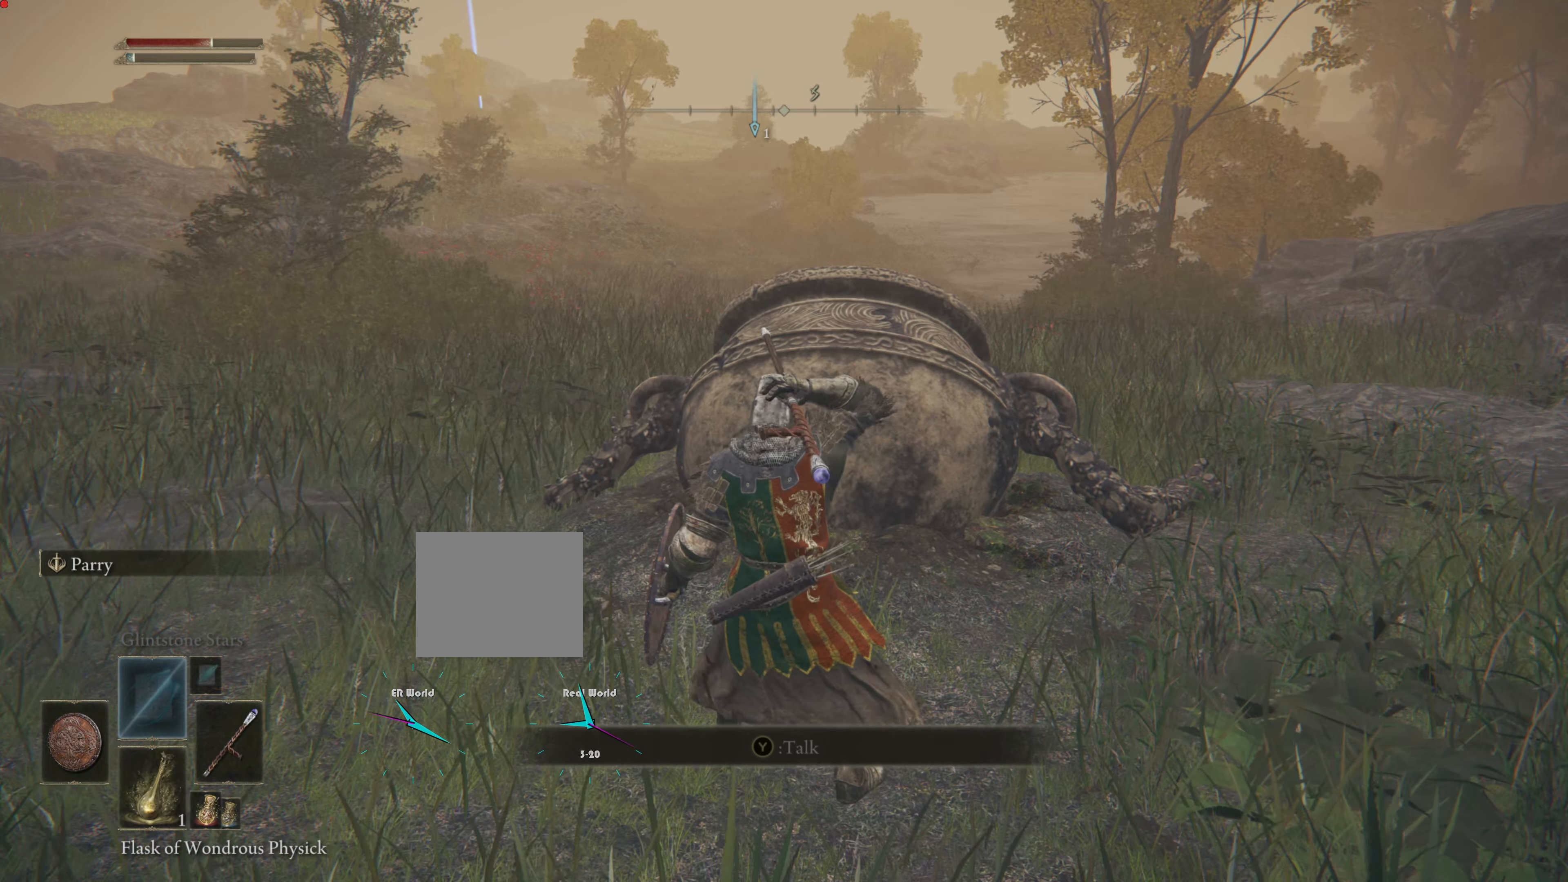
Gameplay with a controller (PlayStation layout); each line is a JSON object with the inputs held at the frame after it. "events" lists button and stick changes between this image and that frame as [ms after this image, input, new state], when the widget could be followed in between.
{"buttons": [], "left_stick": "center", "right_stick": "center", "events": [[317, "DPAD_UP", "down"], [501, "DPAD_UP", "up"]]}
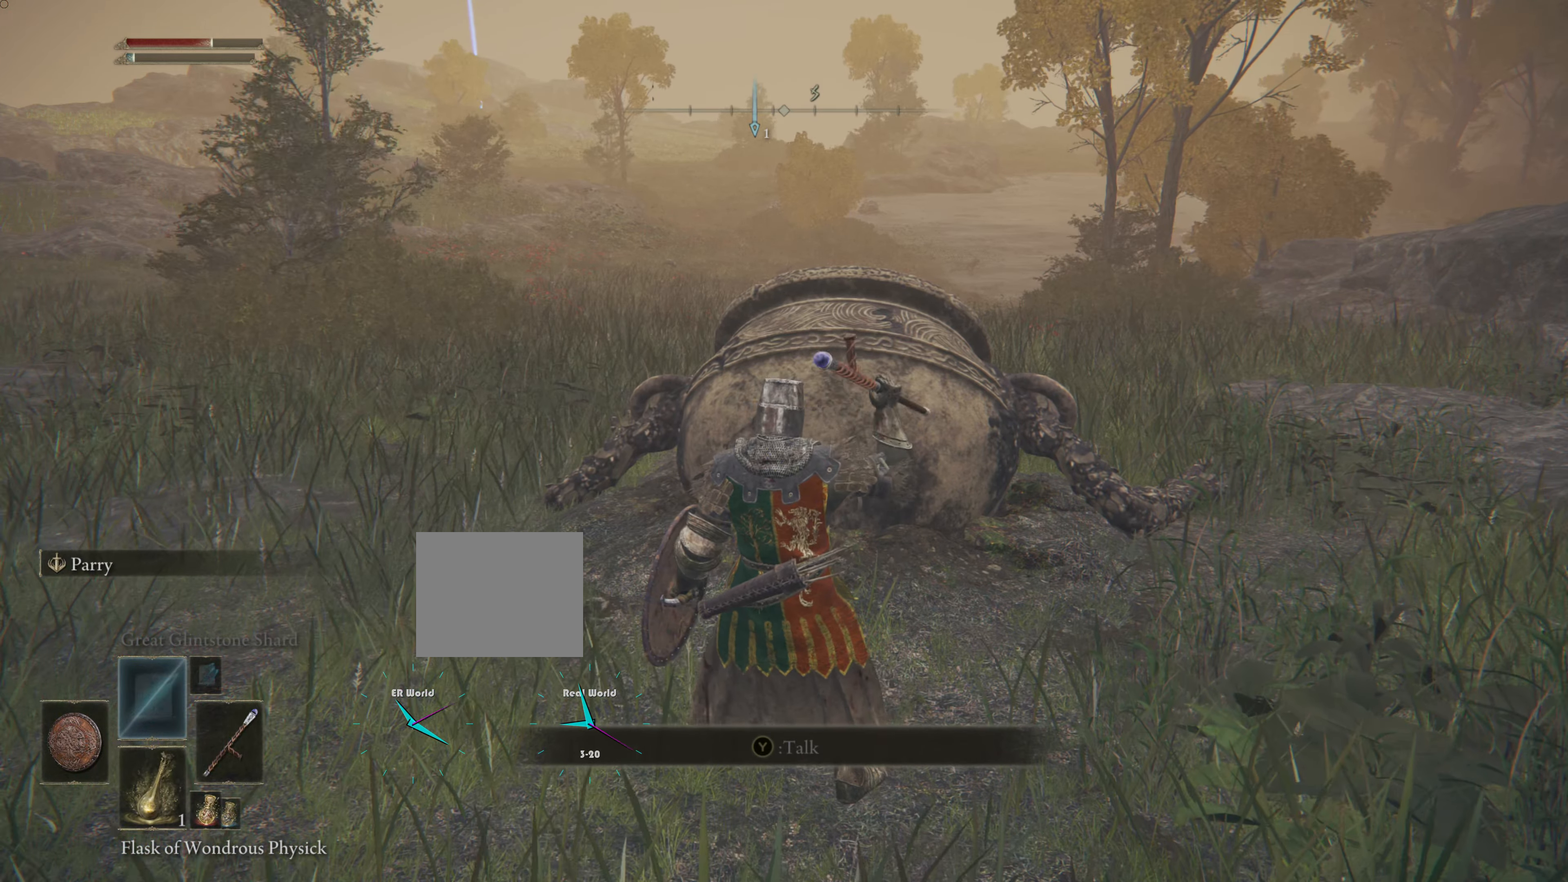
{"buttons": ["DPAD_DOWN"], "left_stick": "center", "right_stick": "center", "events": [[434, "DPAD_DOWN", "down"]]}
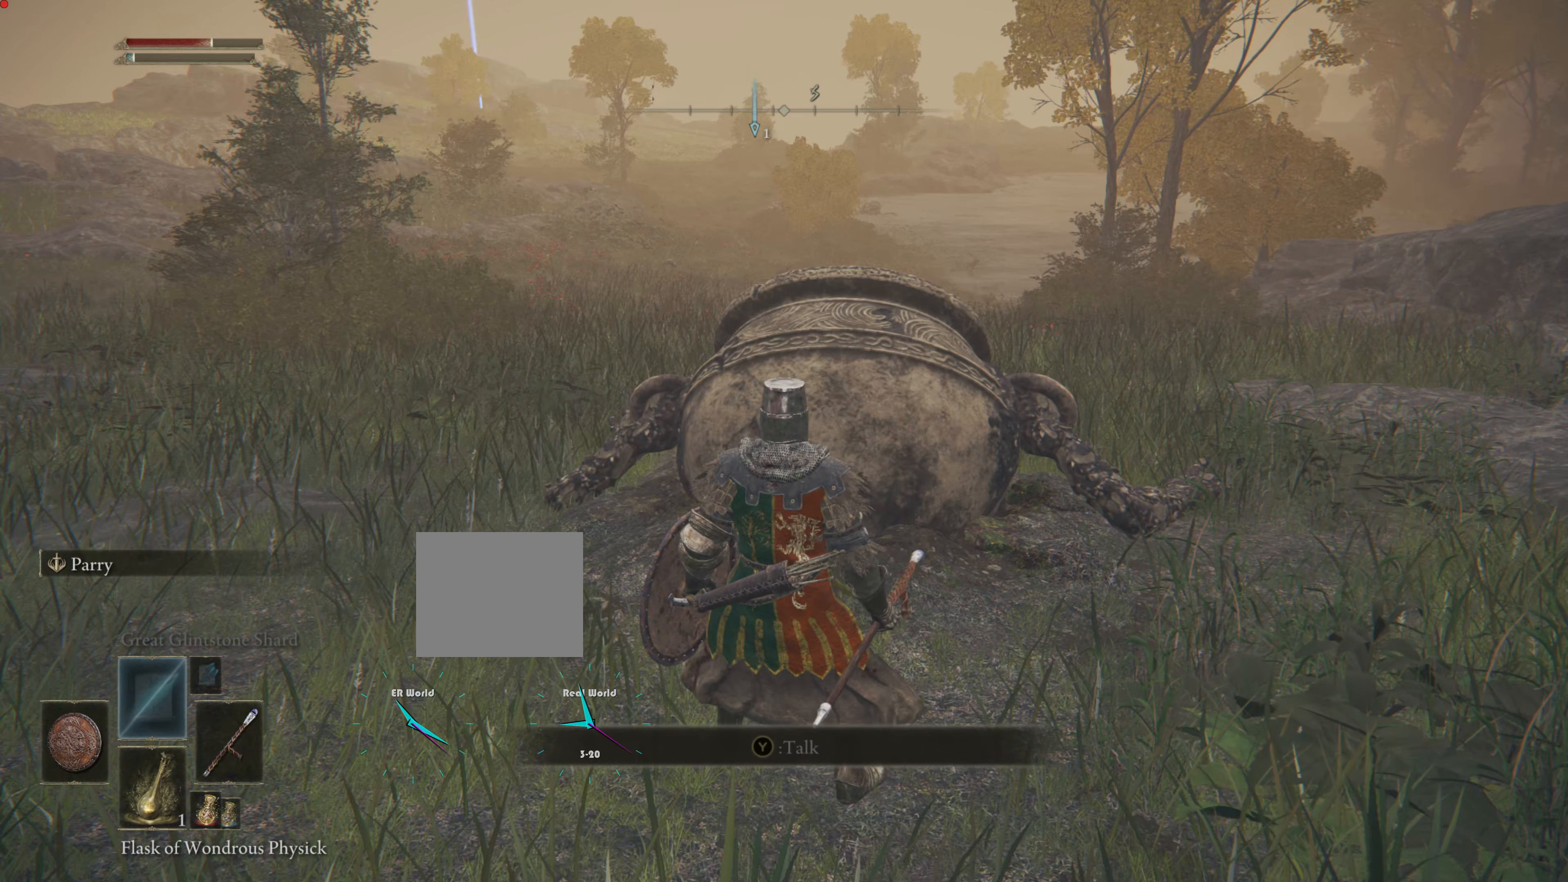
{"buttons": [], "left_stick": "center", "right_stick": "center", "events": [[51, "DPAD_DOWN", "up"], [117, "DPAD_DOWN", "down"], [251, "DPAD_DOWN", "up"]]}
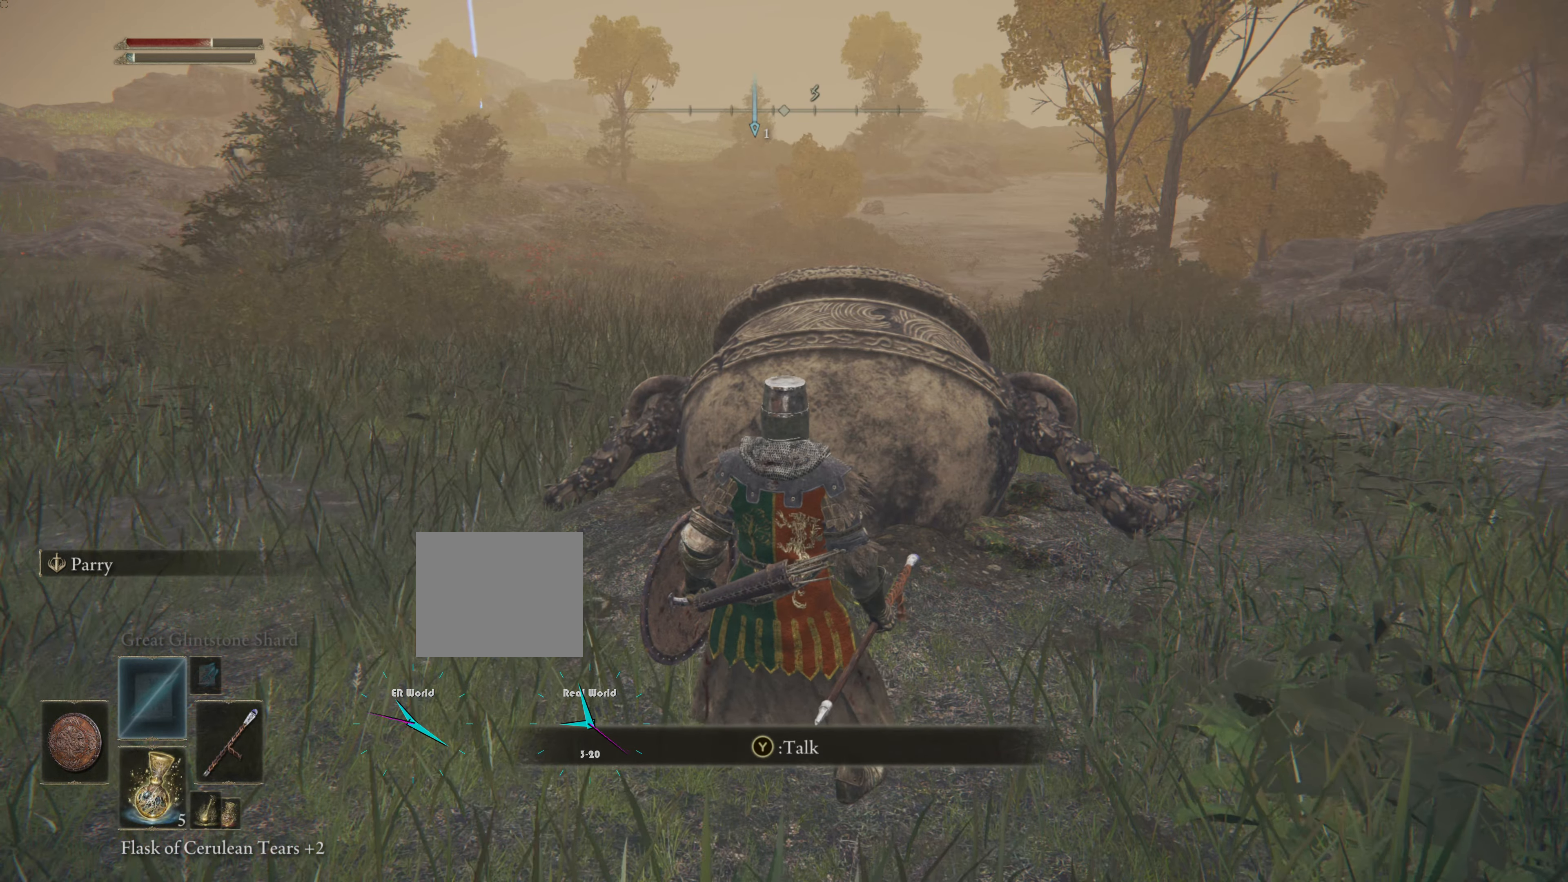
{"buttons": ["SQUARE"], "left_stick": "center", "right_stick": "center", "events": [[384, "SQUARE", "down"]]}
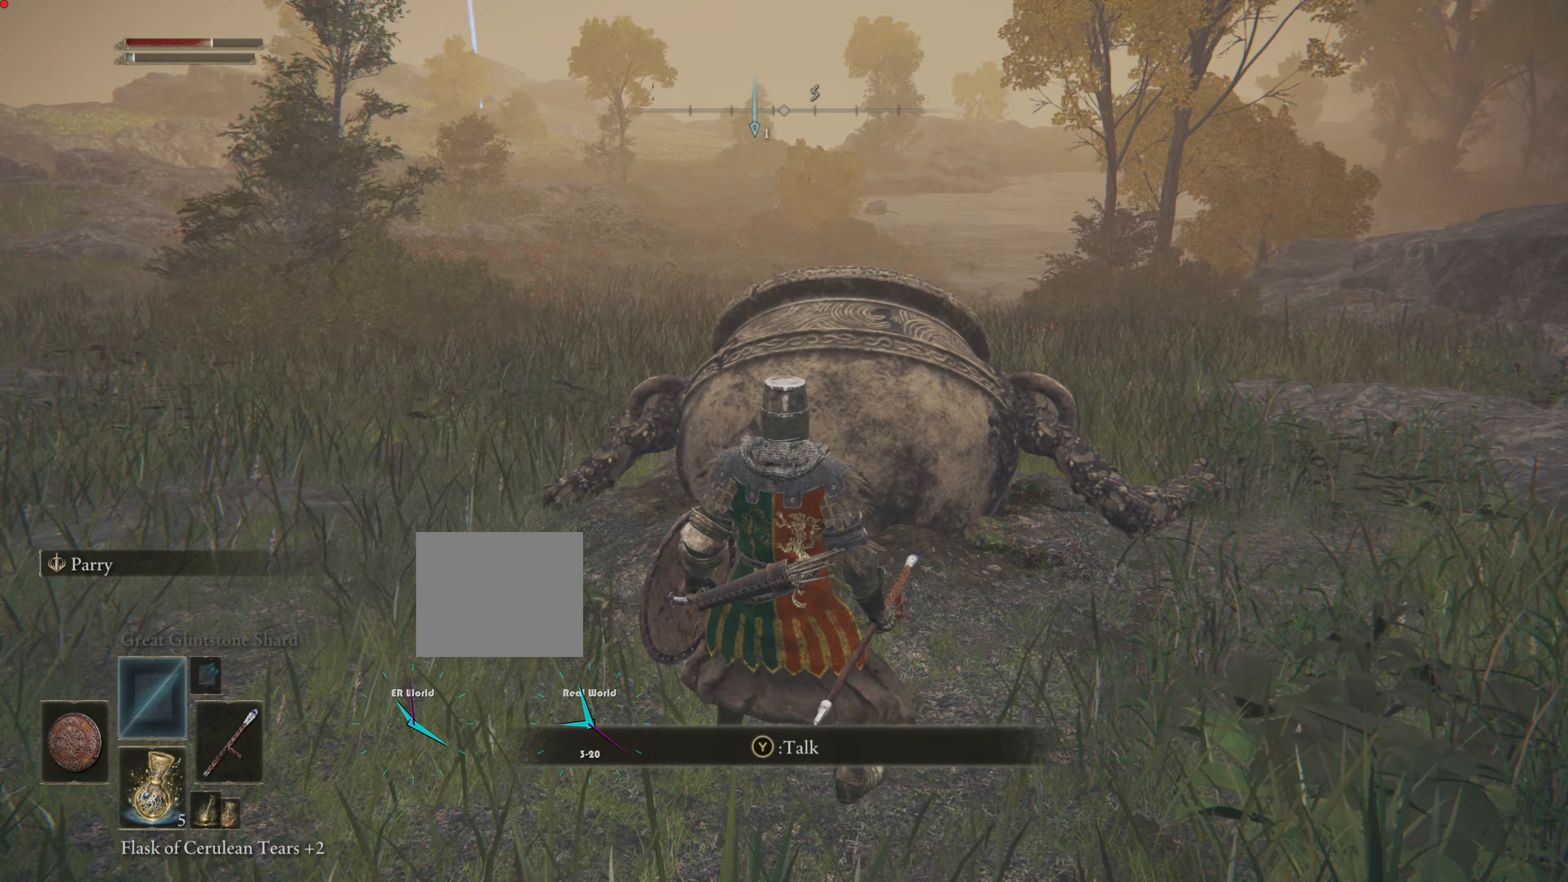
{"buttons": [], "left_stick": "center", "right_stick": "center", "events": [[16, "SQUARE", "up"]]}
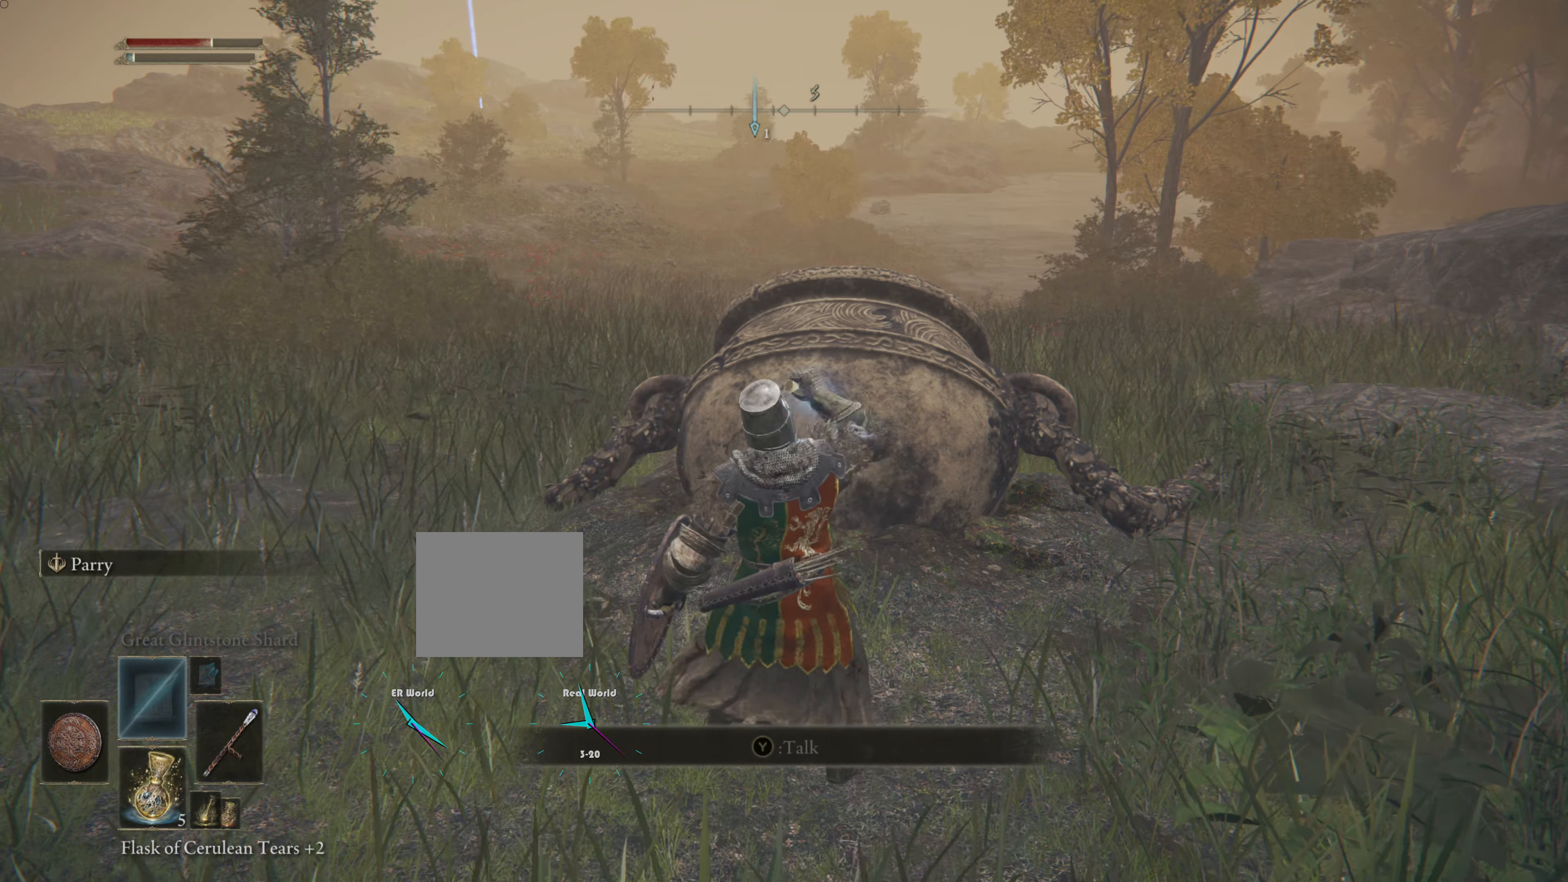
{"buttons": [], "left_stick": "center", "right_stick": "center", "events": []}
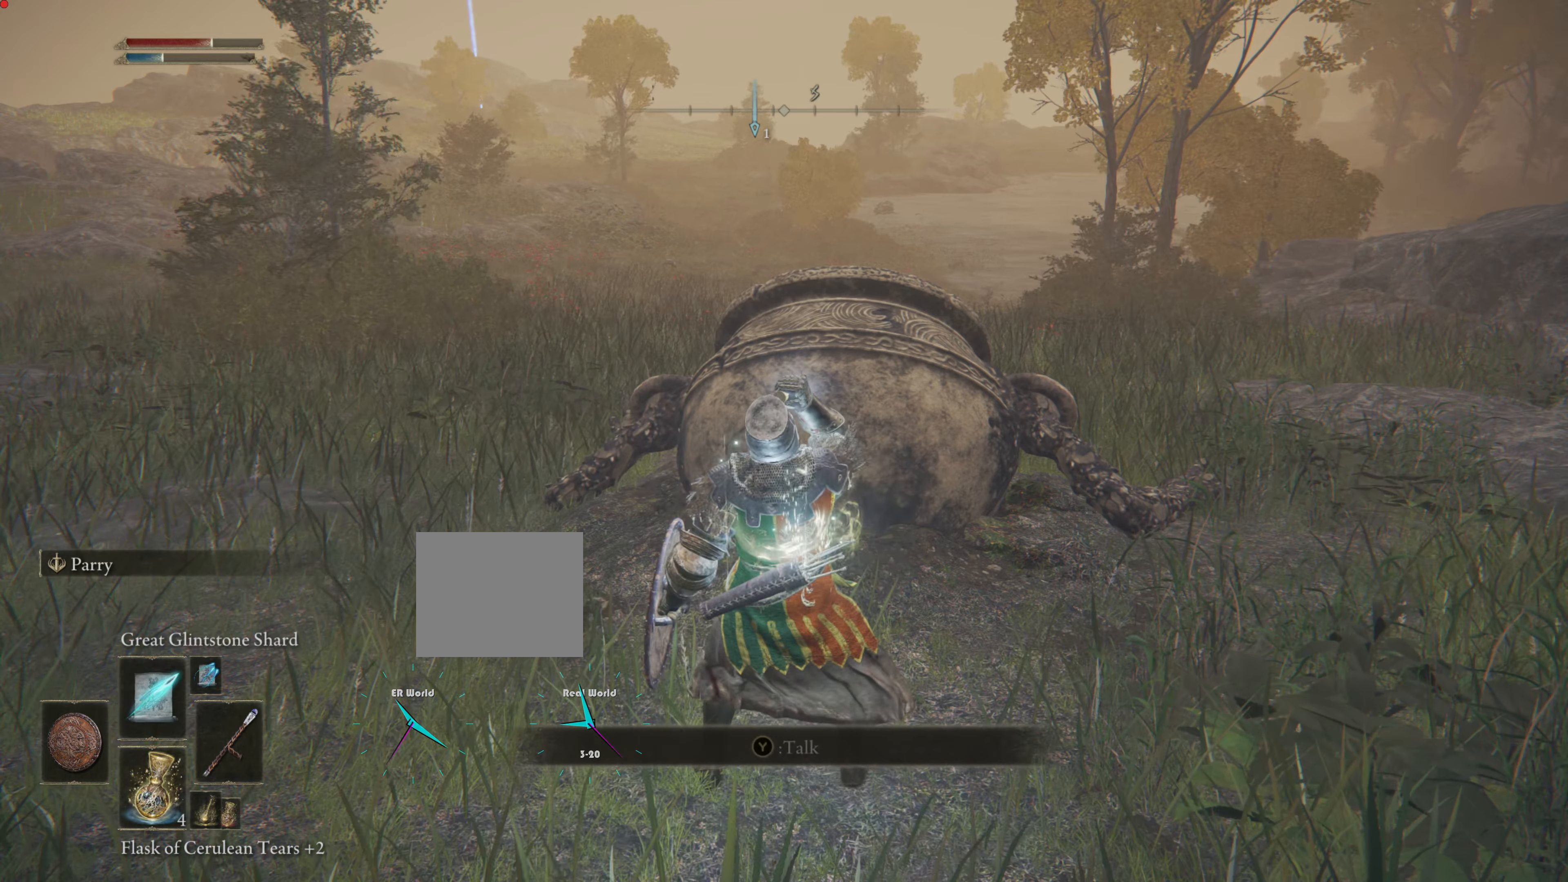
{"buttons": [], "left_stick": "center", "right_stick": "center", "events": []}
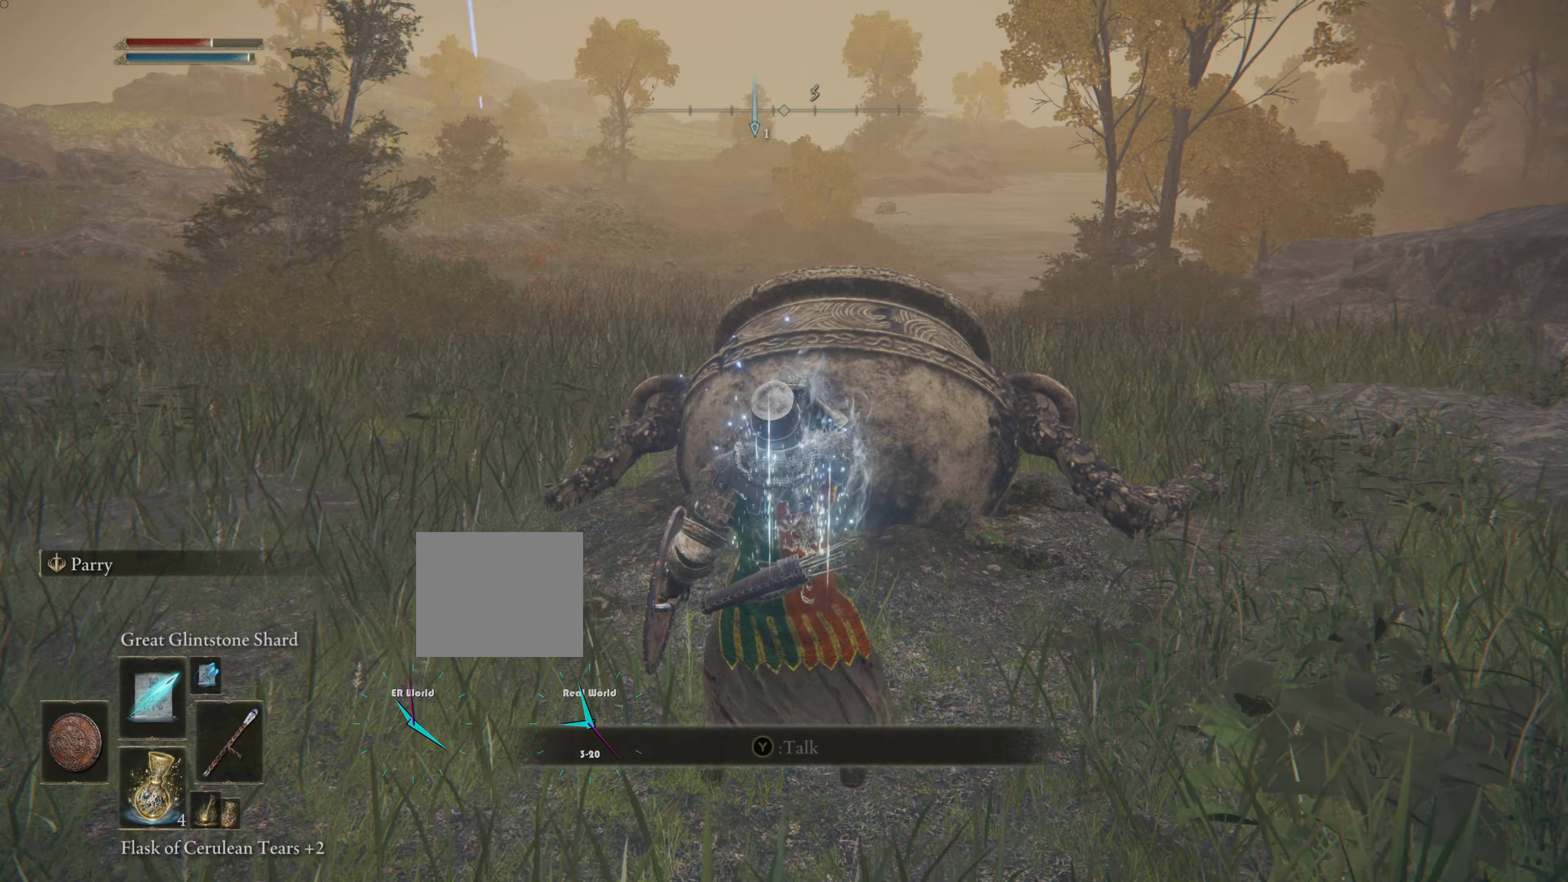
{"buttons": [], "left_stick": "center", "right_stick": "center", "events": []}
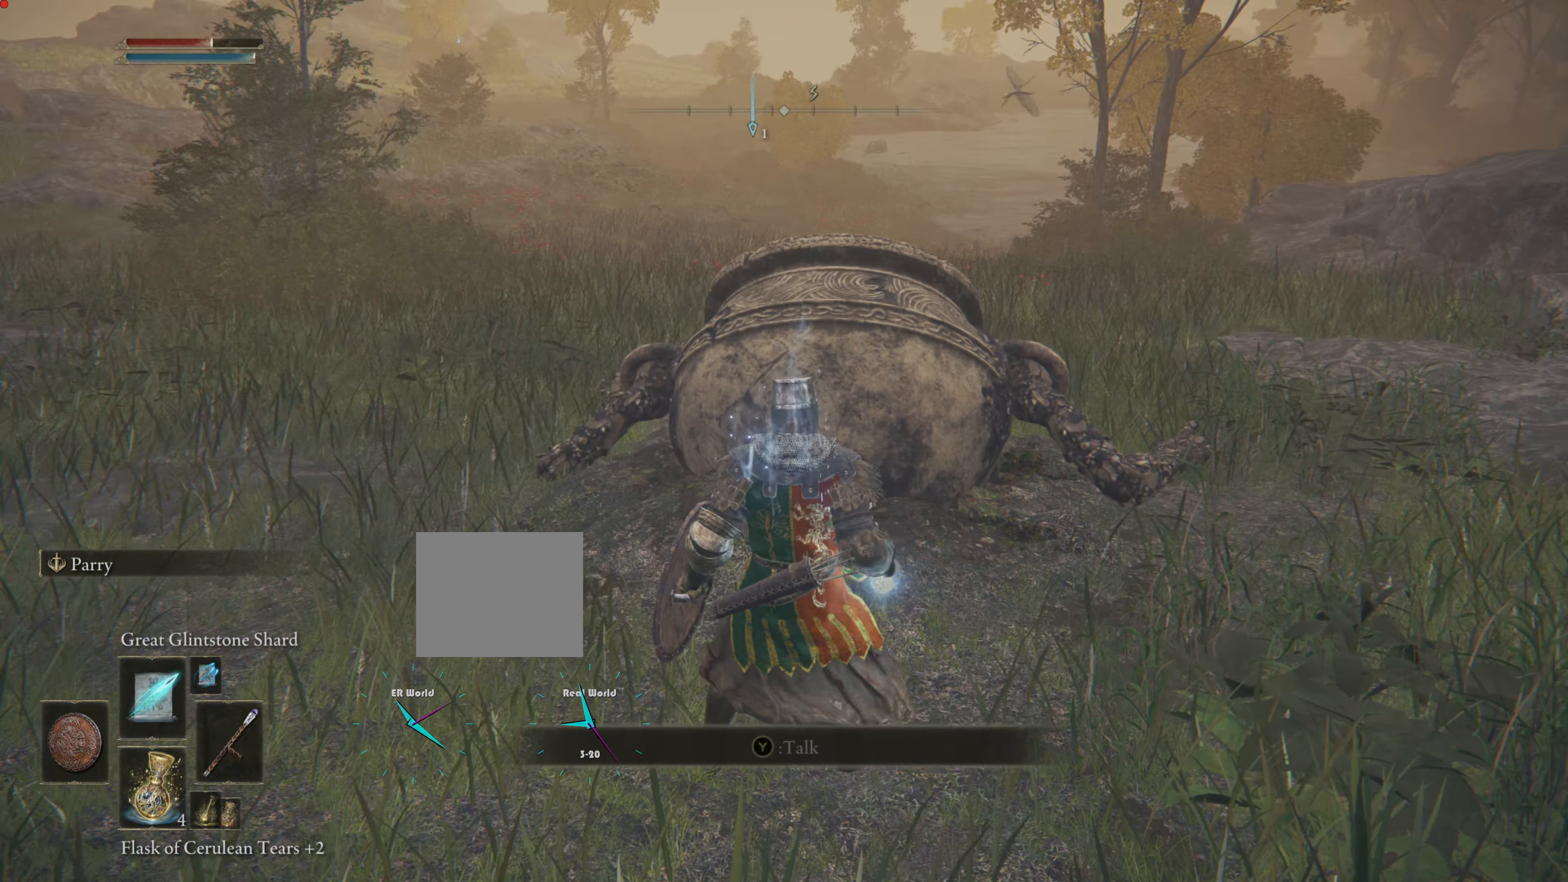
{"buttons": [], "left_stick": "center", "right_stick": "center", "events": []}
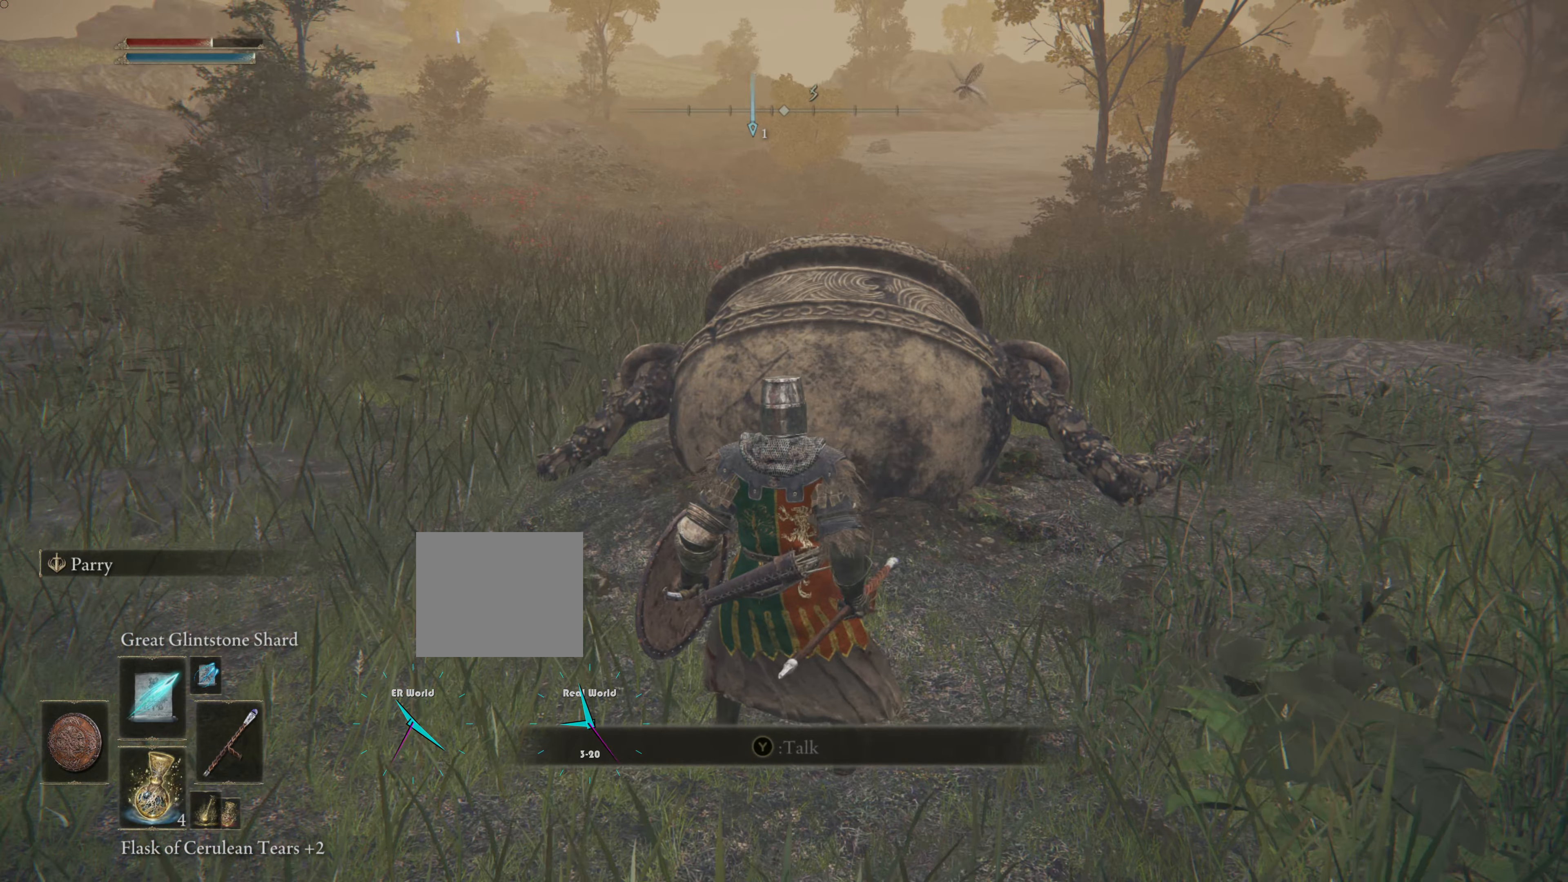
{"buttons": [], "left_stick": "center", "right_stick": "center", "events": []}
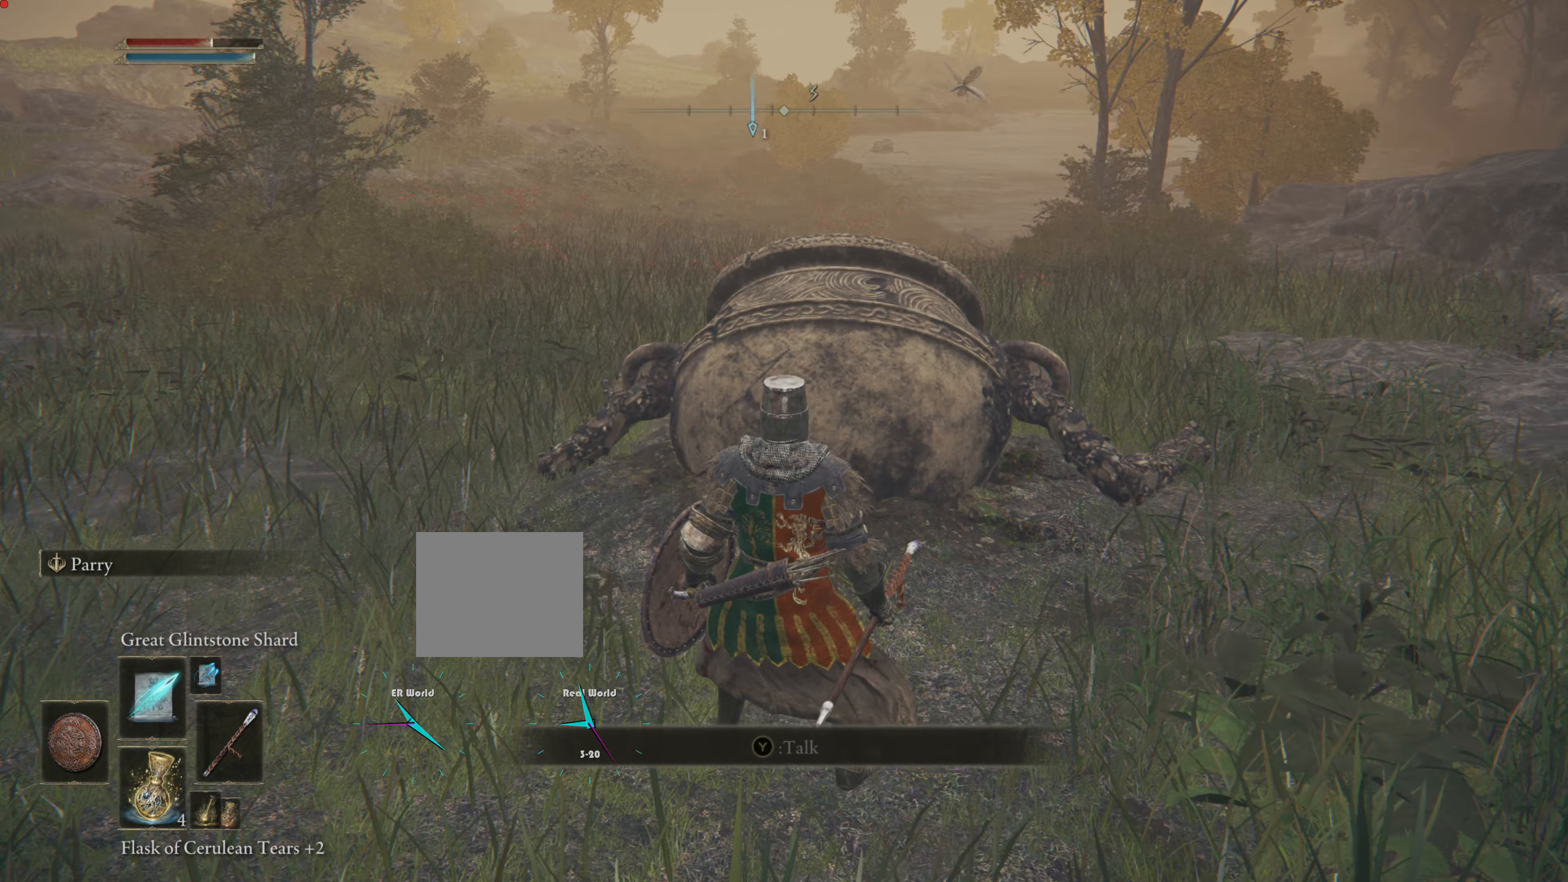
{"buttons": ["R1"], "left_stick": "center", "right_stick": "center", "events": [[350, "R1", "down"]]}
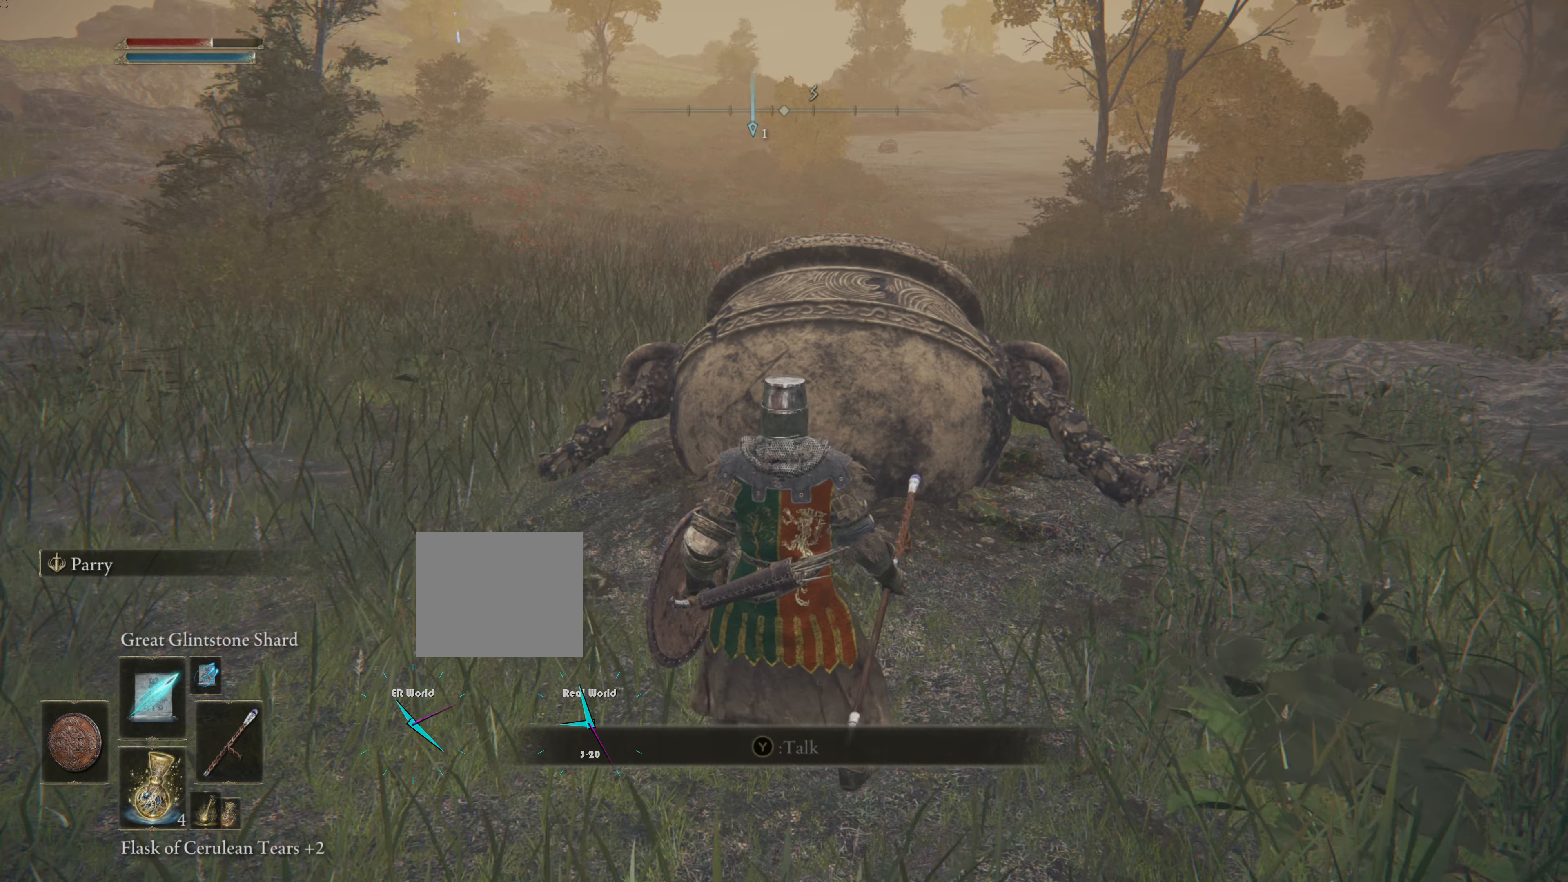
{"buttons": ["R1"], "left_stick": "center", "right_stick": "center", "events": []}
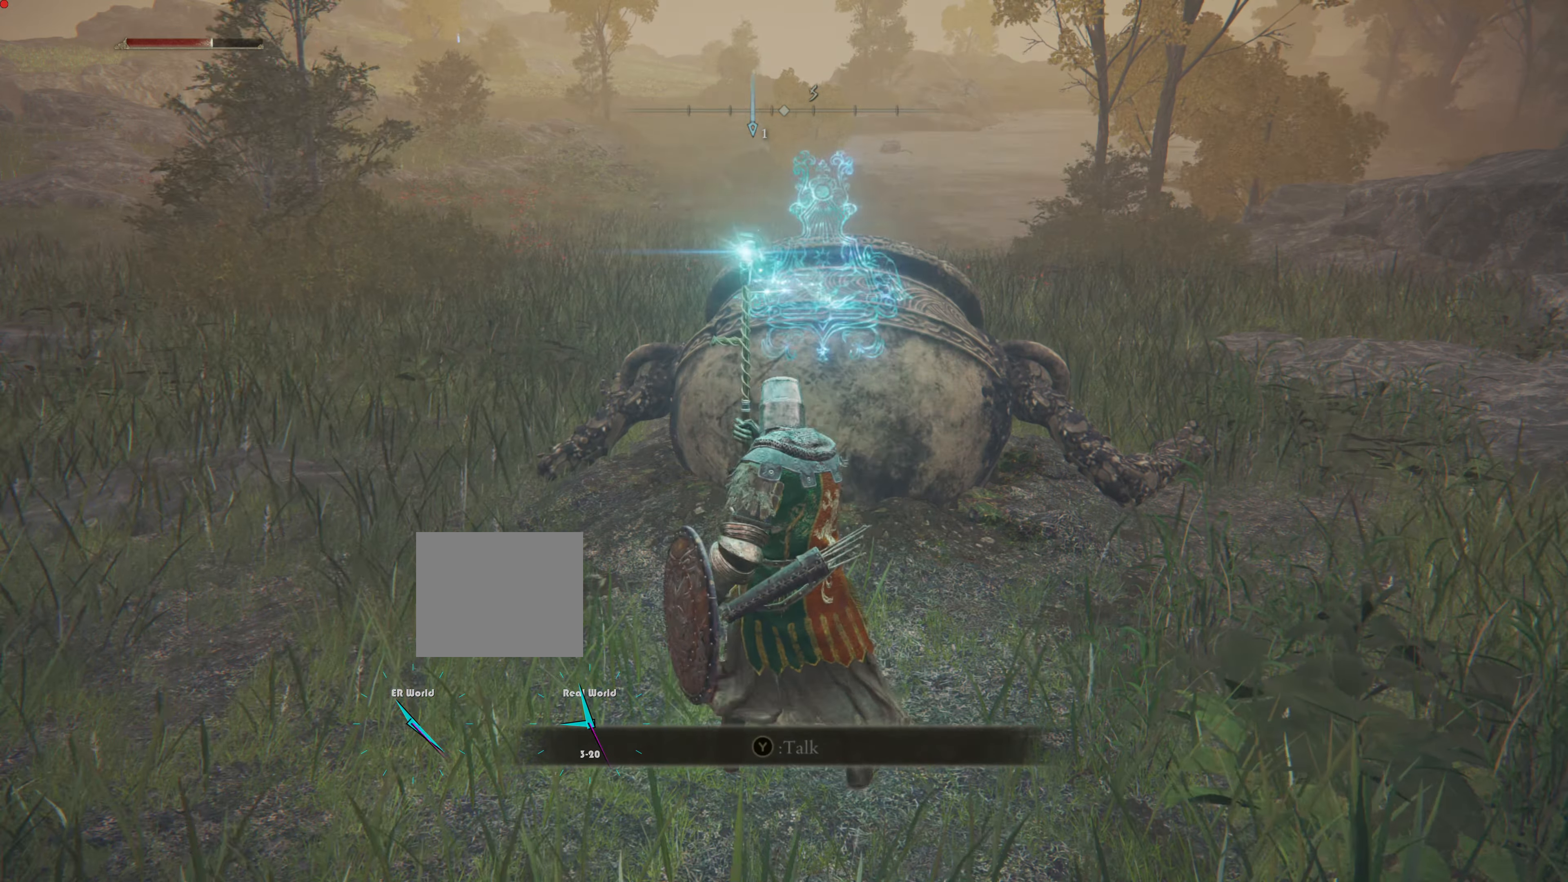
{"buttons": ["R1"], "left_stick": "center", "right_stick": "center"}
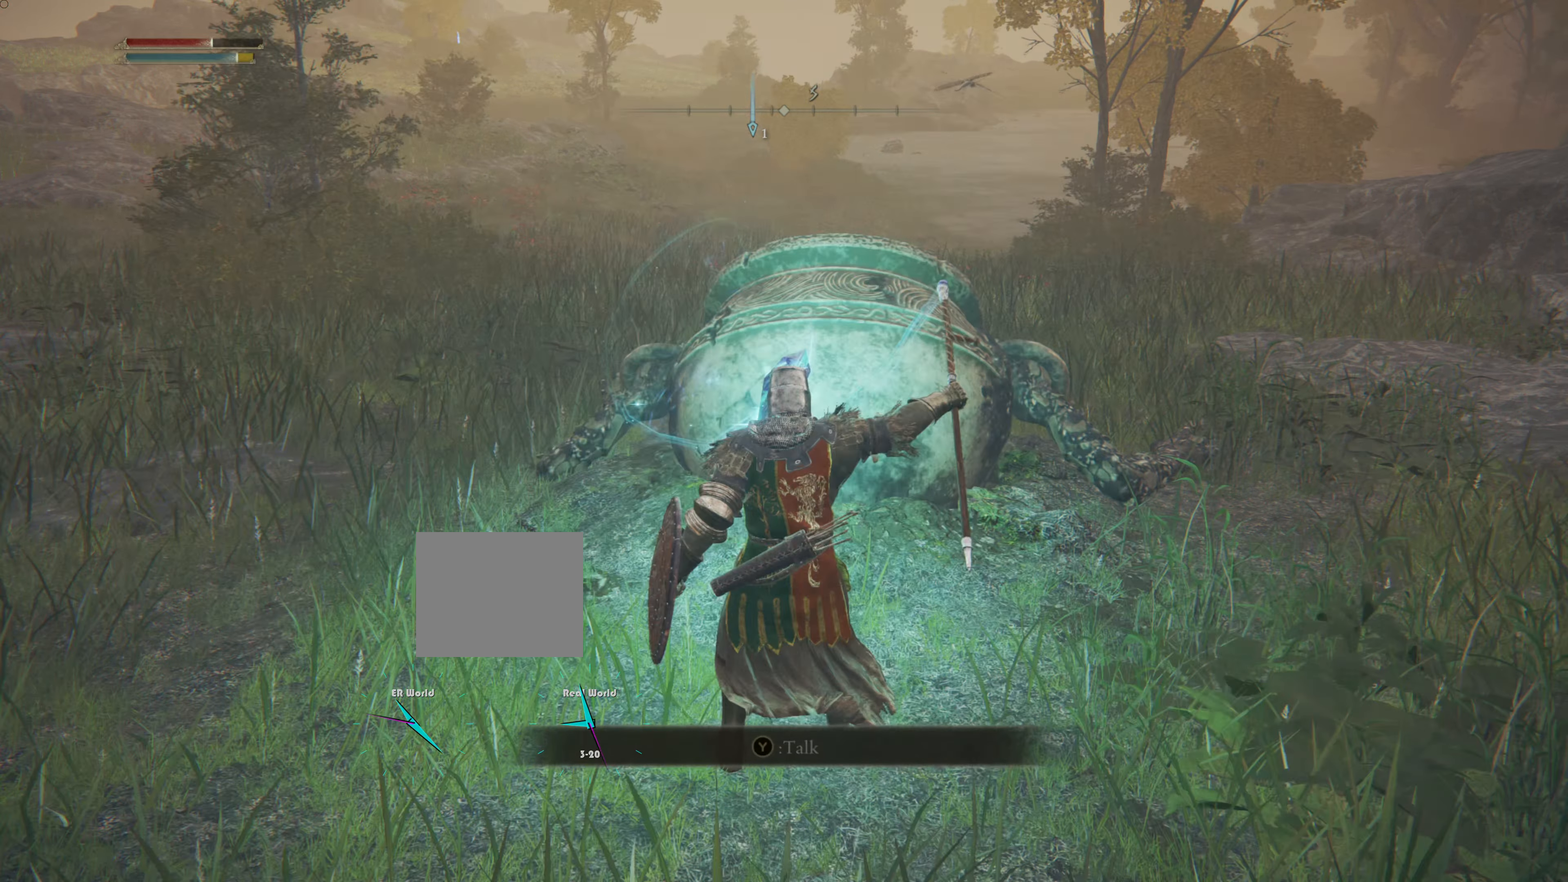
{"buttons": ["R1"], "left_stick": "center", "right_stick": "center", "events": [[100, "R2", "down"], [183, "R2", "up"]]}
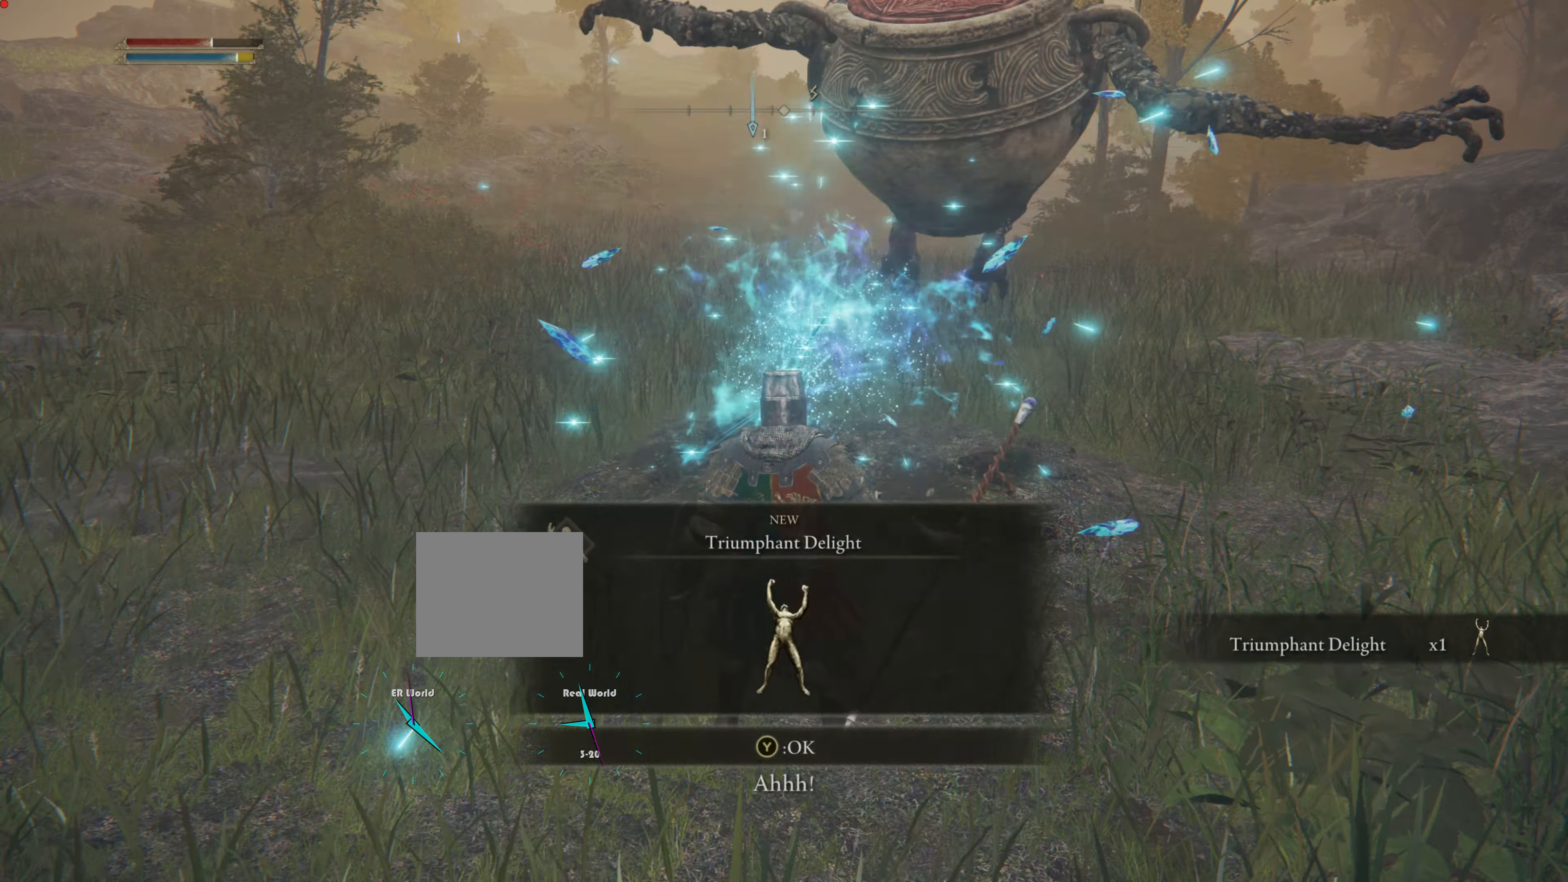
{"buttons": [], "left_stick": "center", "right_stick": "center", "events": [[284, "R1", "up"]]}
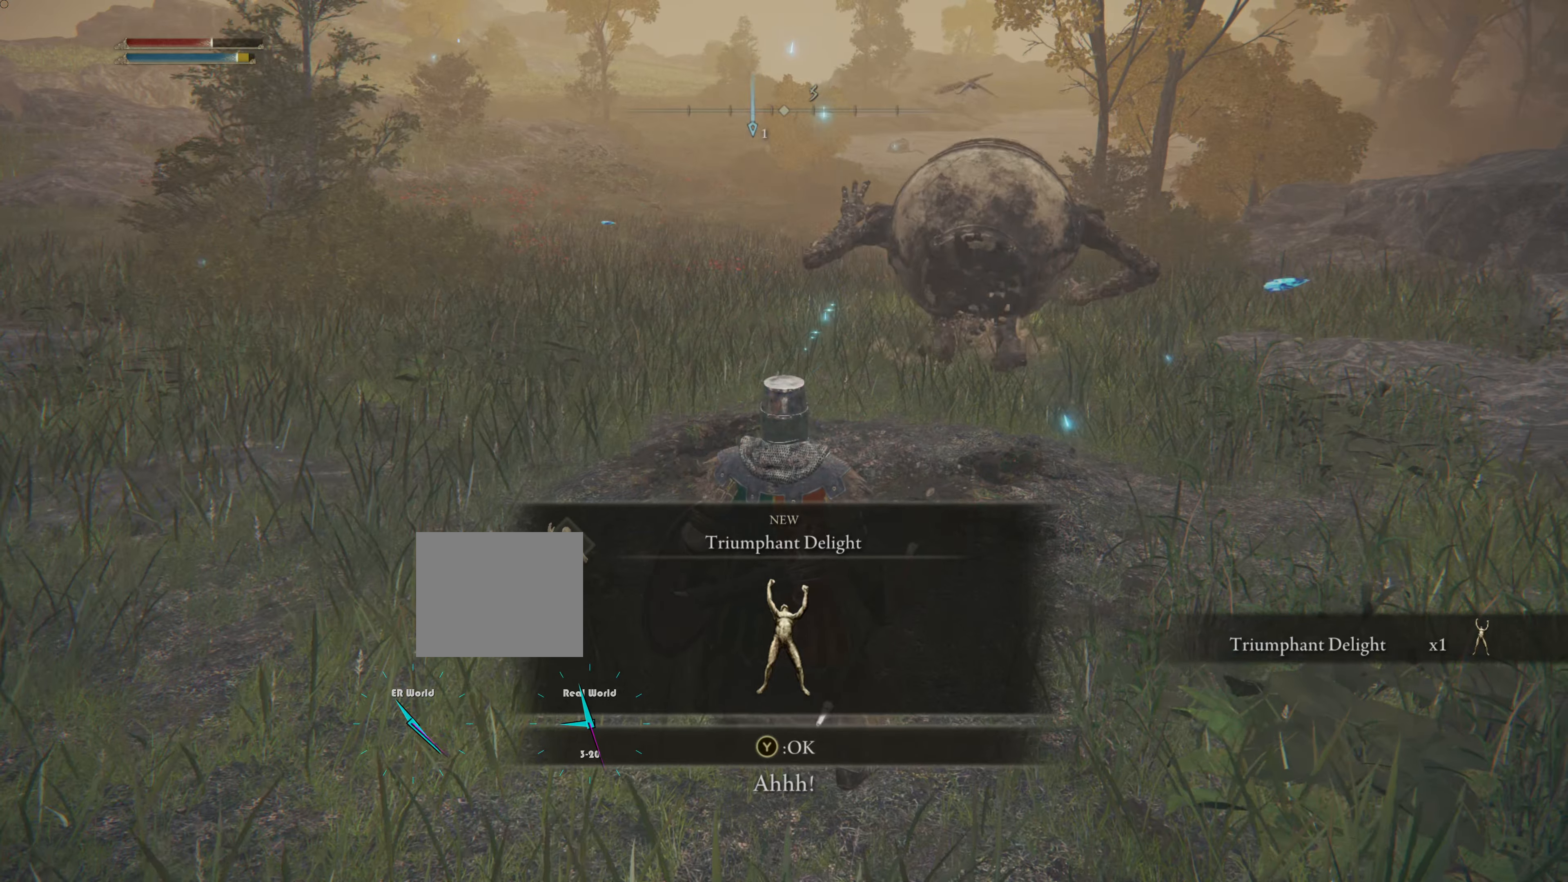
{"buttons": [], "left_stick": "center", "right_stick": "center", "events": []}
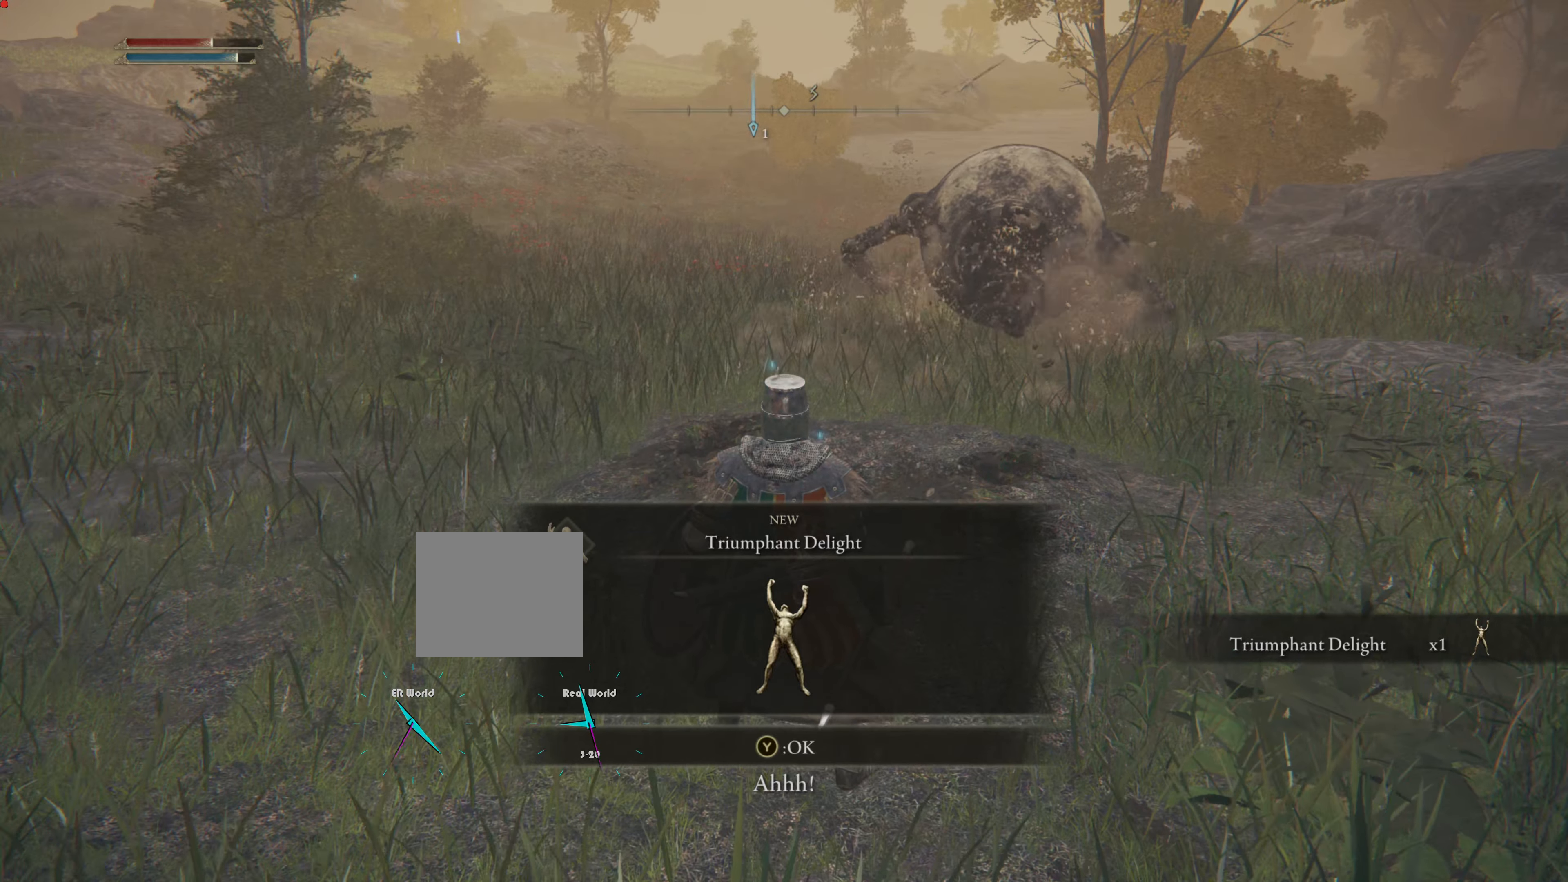
{"buttons": [], "left_stick": "center", "right_stick": "center", "events": []}
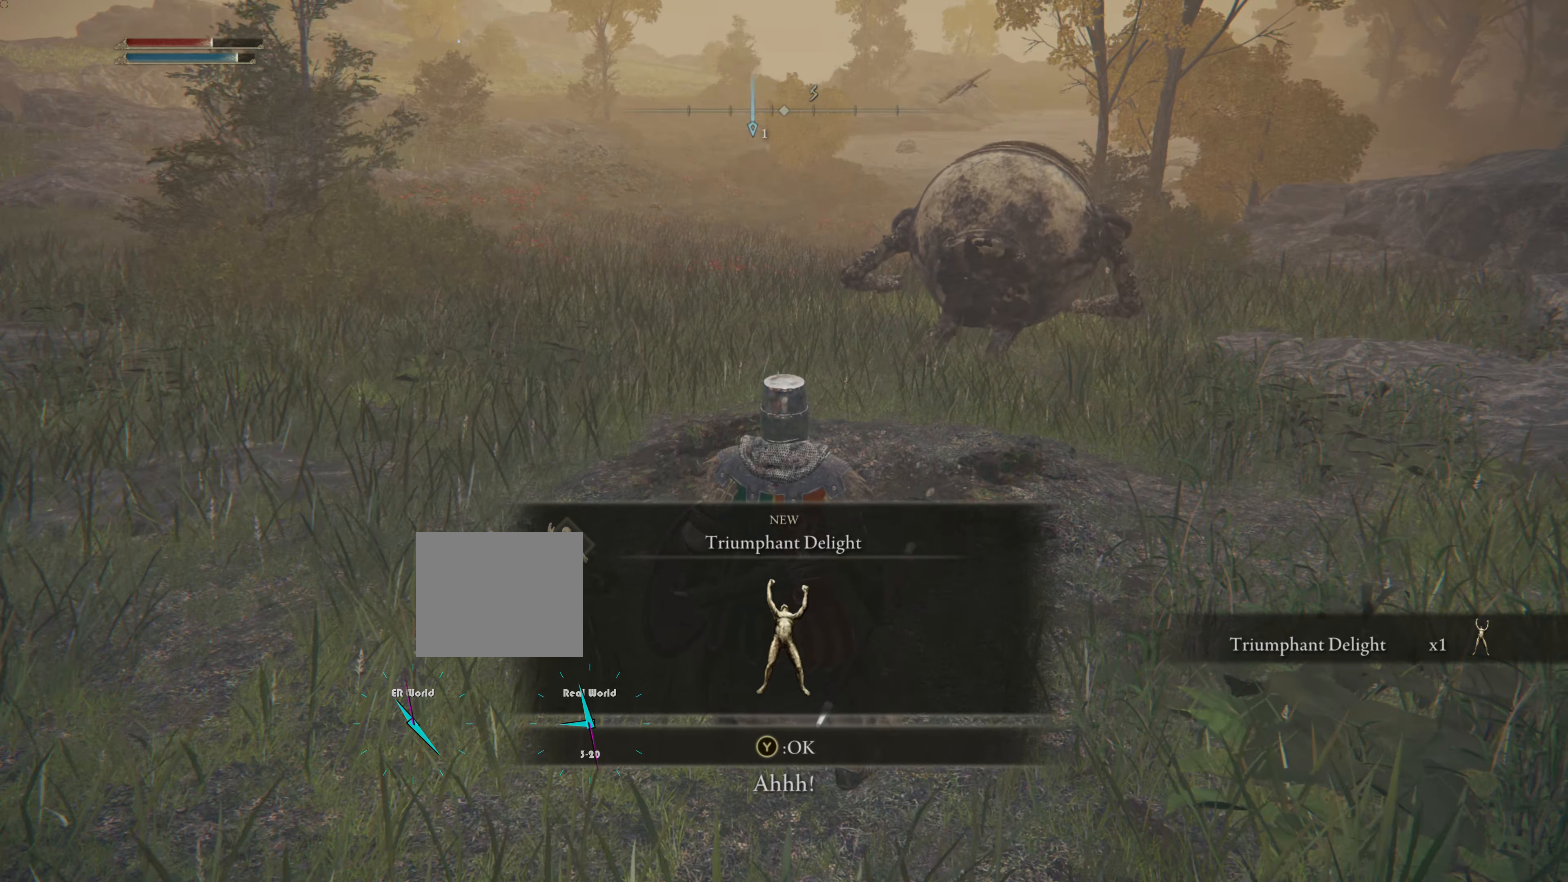
{"buttons": [], "left_stick": "center", "right_stick": "center", "events": []}
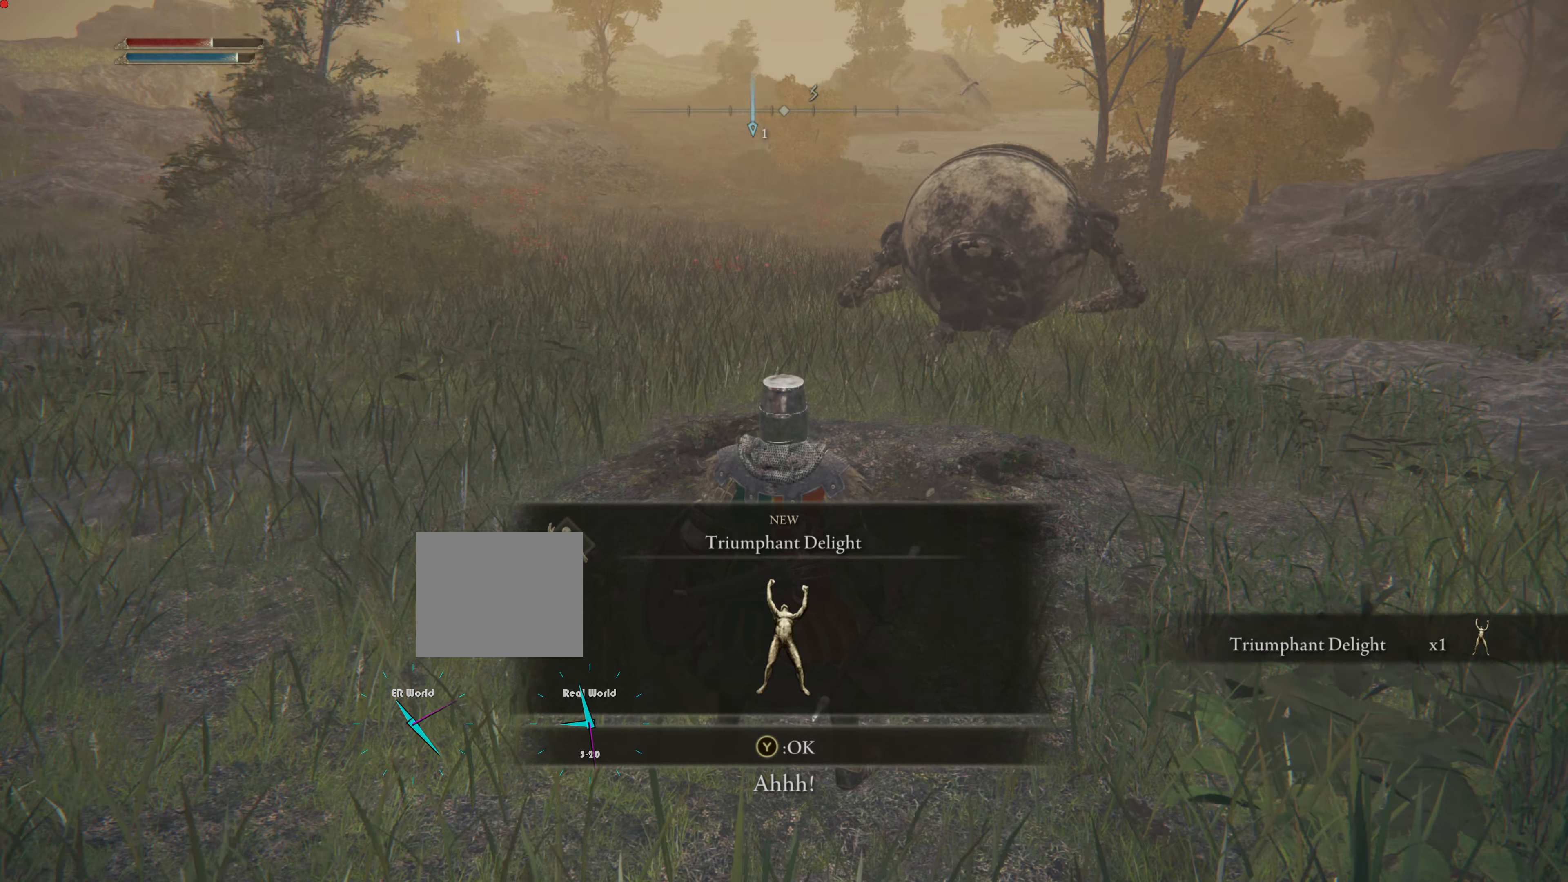
{"buttons": [], "left_stick": "center", "right_stick": "center", "events": []}
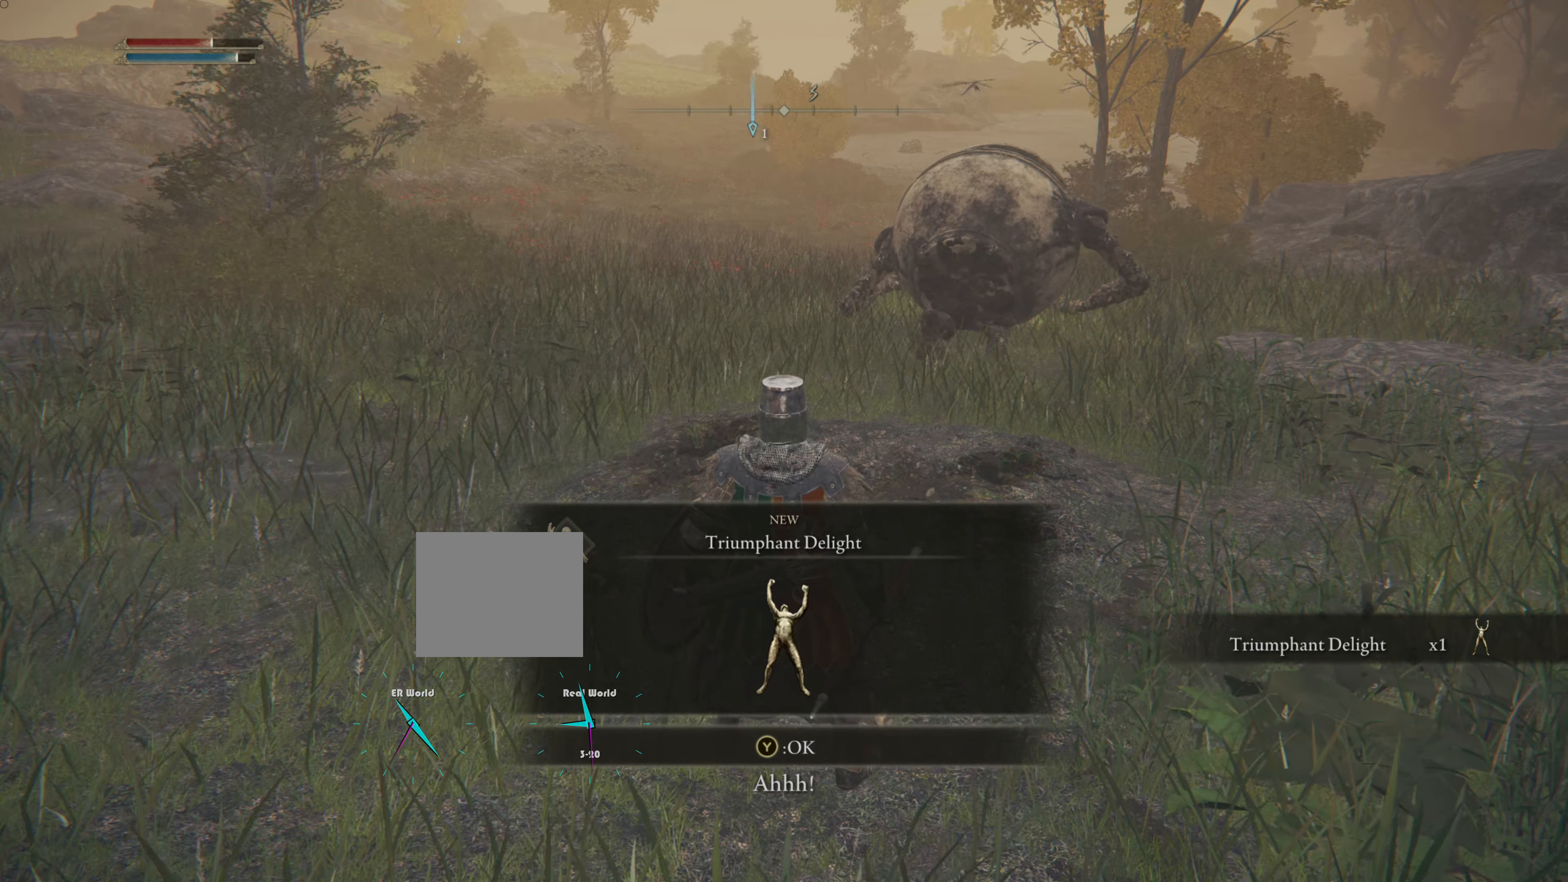
{"buttons": [], "left_stick": "center", "right_stick": "center", "events": []}
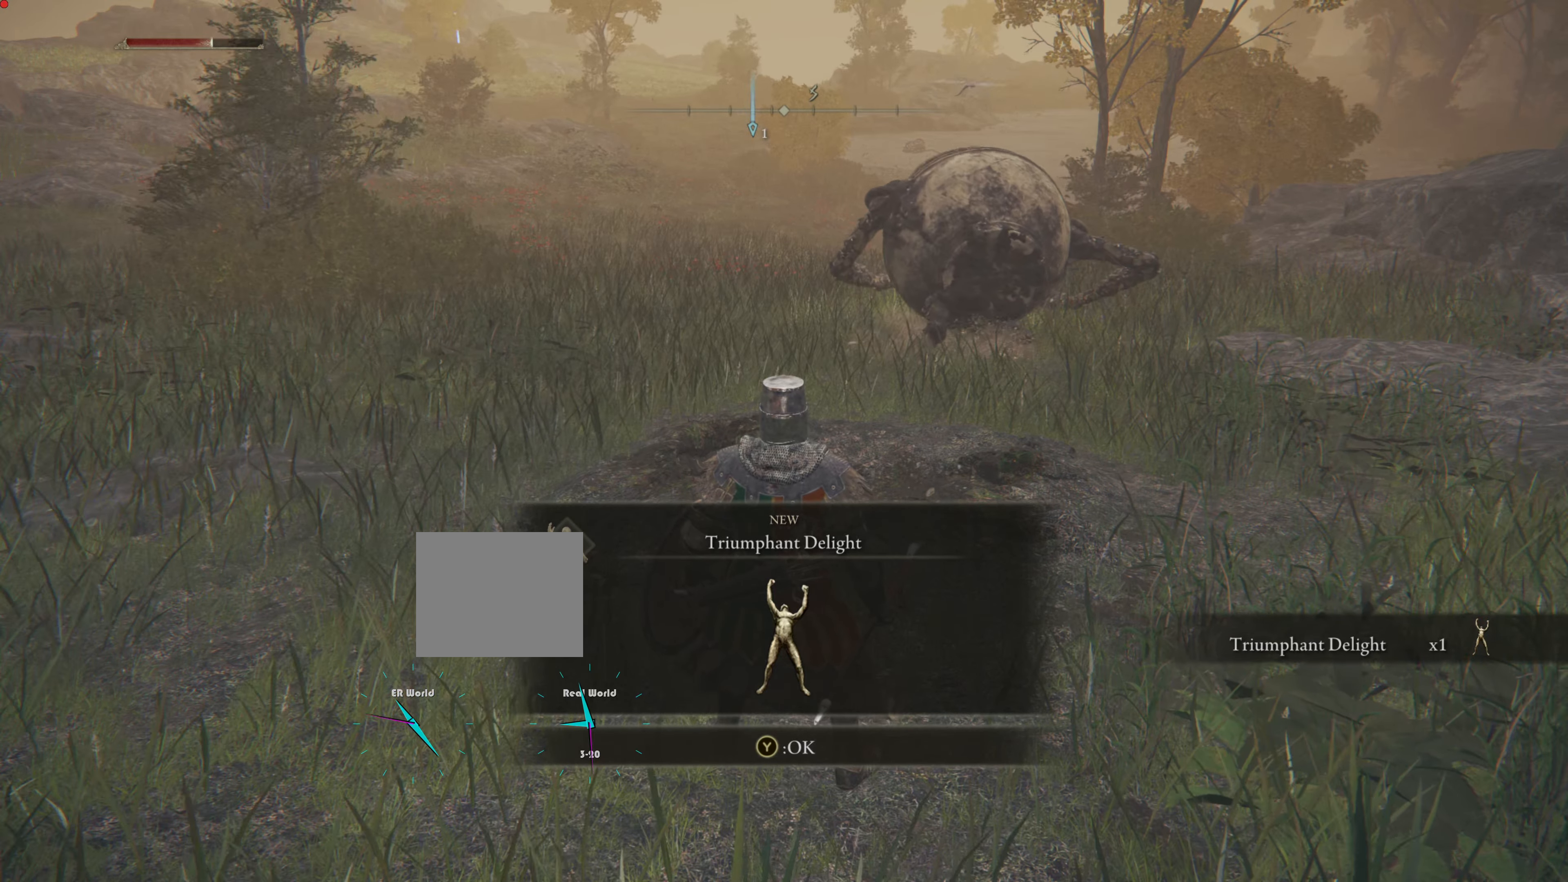
{"buttons": [], "left_stick": "center", "right_stick": "center", "events": [[351, "right_stick", "left"], [484, "right_stick", "center"]]}
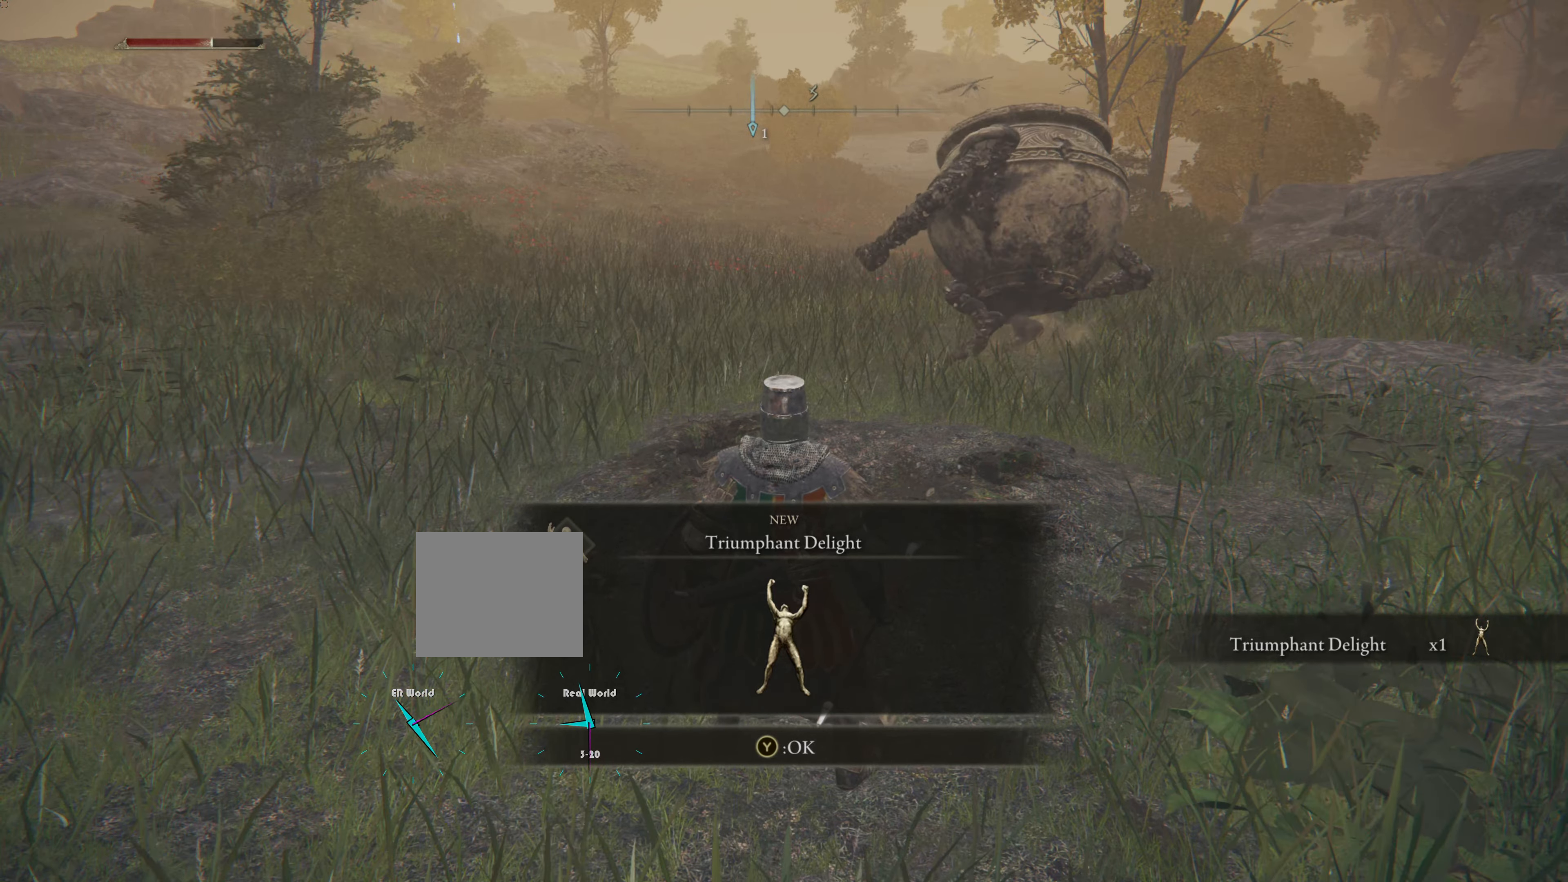
{"buttons": [], "left_stick": "center", "right_stick": "center", "events": []}
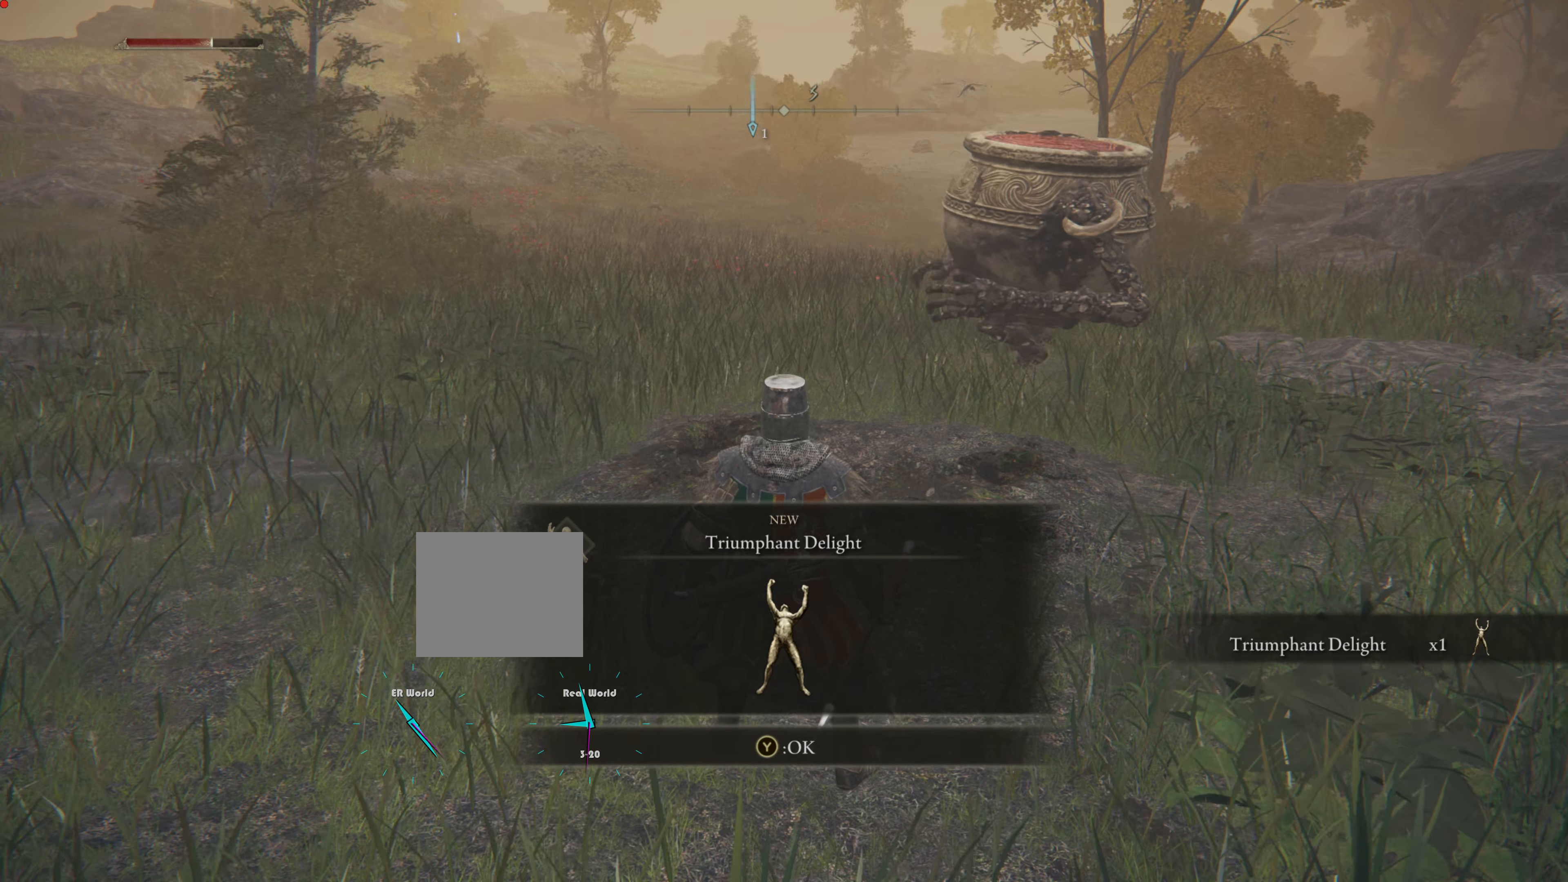
{"buttons": [], "left_stick": "center", "right_stick": "center", "events": [[334, "right_stick", "left"], [467, "right_stick", "center"]]}
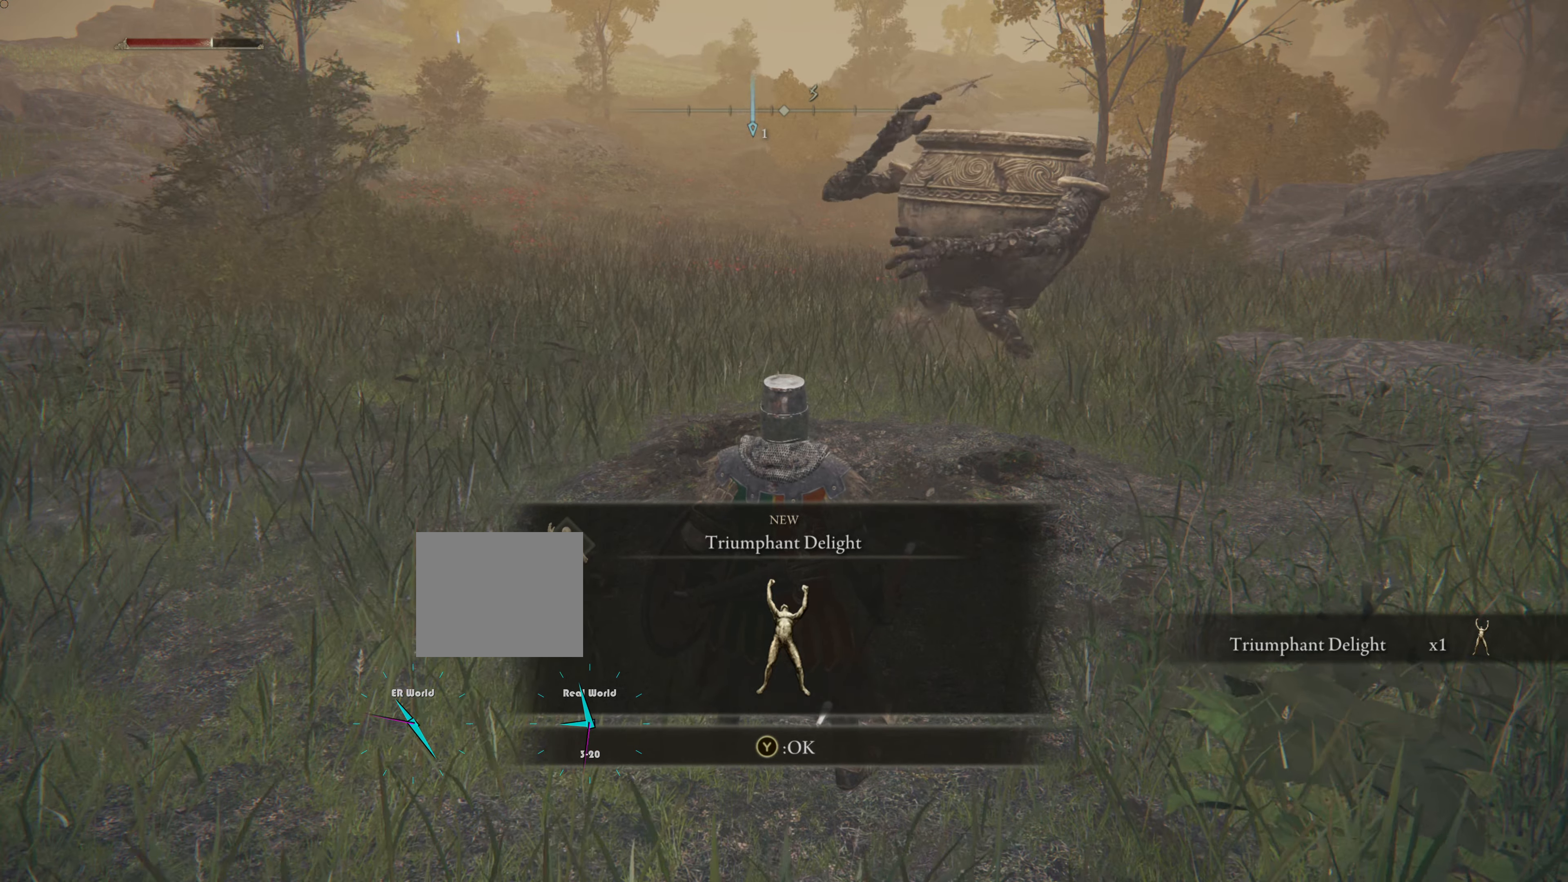
{"buttons": [], "left_stick": "center", "right_stick": "center", "events": []}